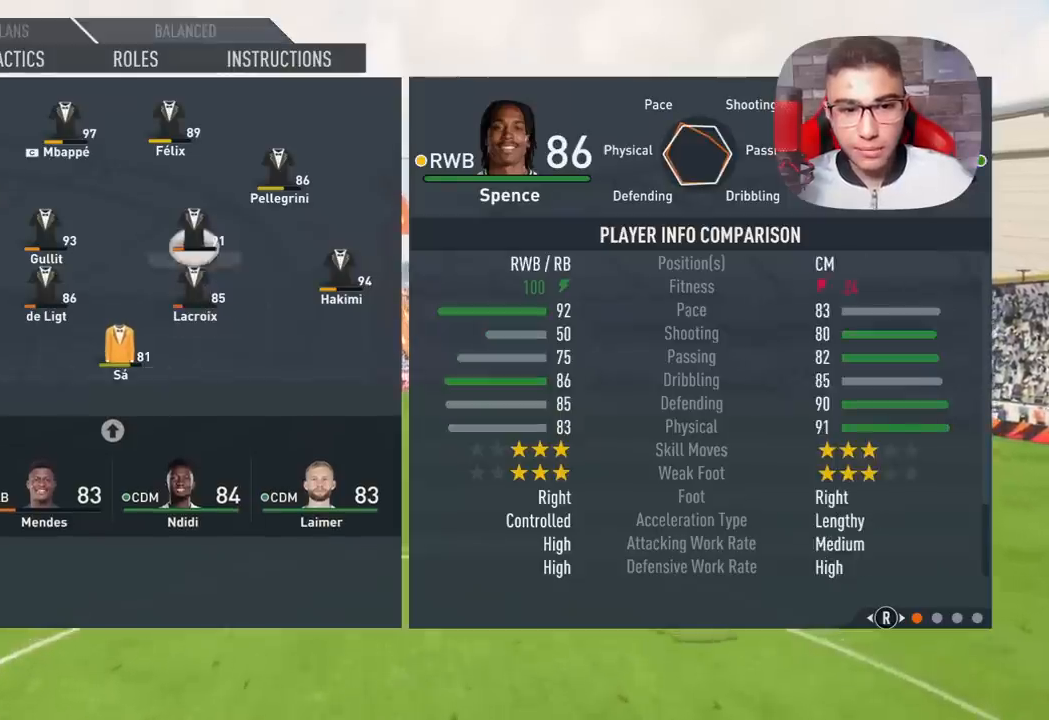
Gameplay with a controller (PlayStation layout); each line is a JSON object with the inputs held at the frame after it. "events" lists button and stick changes between this image and that frame as [ms after this image, input, new state], when the widget could be followed in between.
{"buttons": [], "left_stick": "center", "right_stick": "center", "events": []}
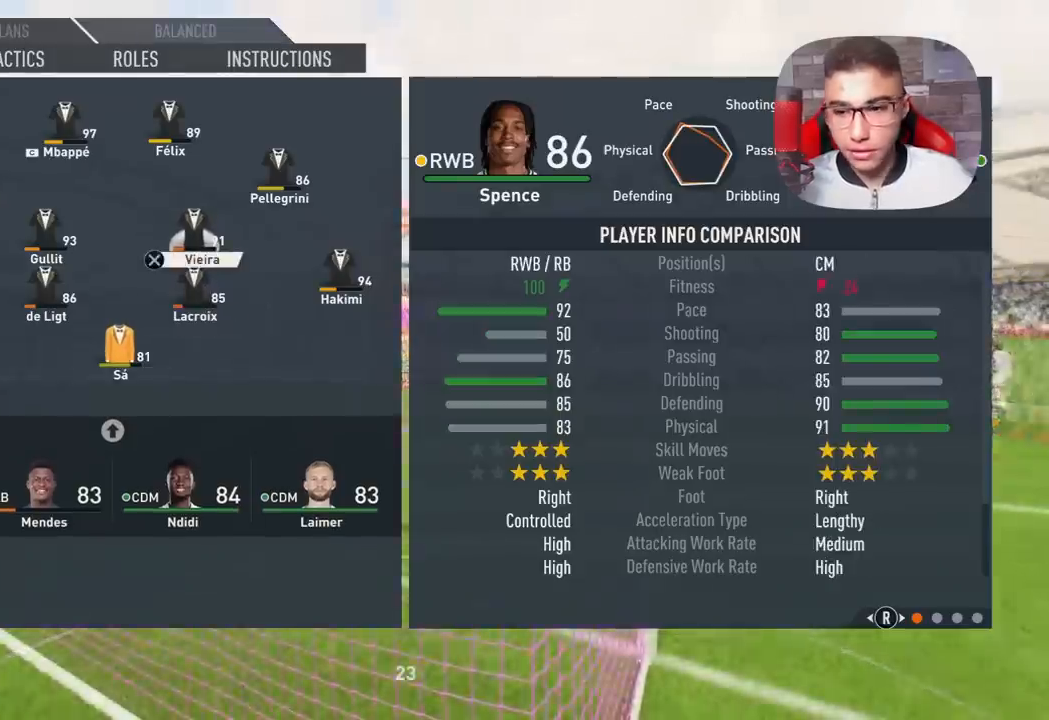
{"buttons": [], "left_stick": "center", "right_stick": "center", "events": []}
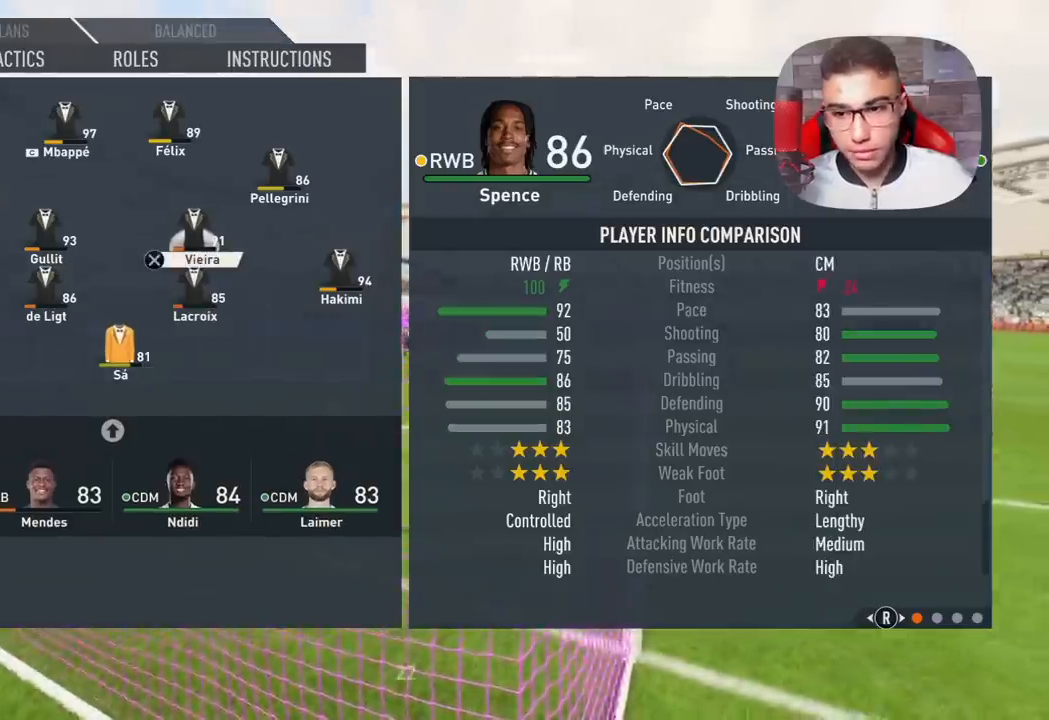
{"buttons": [], "left_stick": "center", "right_stick": "center", "events": [[483, "CROSS", "down"], [500, "CROSS", "up"]]}
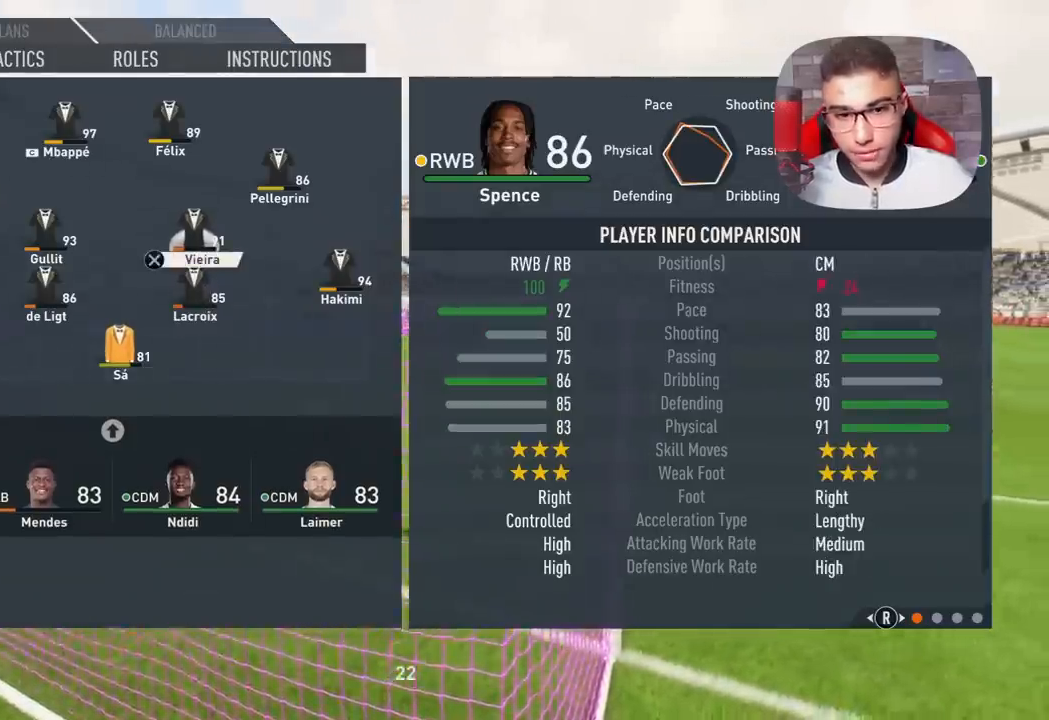
{"buttons": [], "left_stick": "center", "right_stick": "center", "events": []}
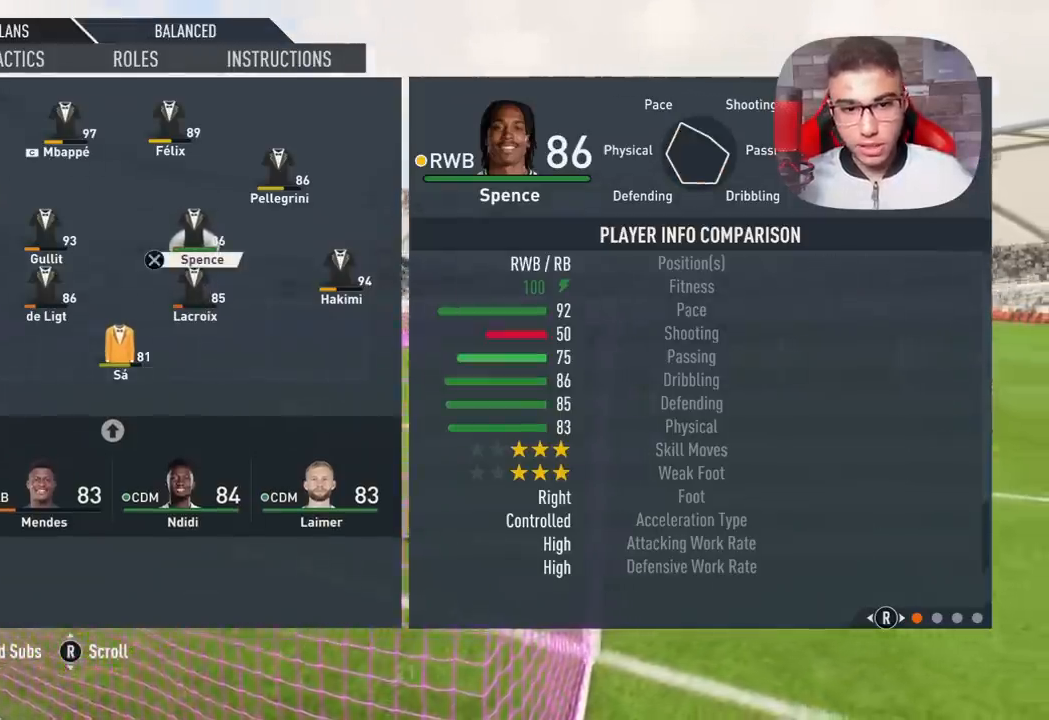
{"buttons": [], "left_stick": "center", "right_stick": "center", "events": []}
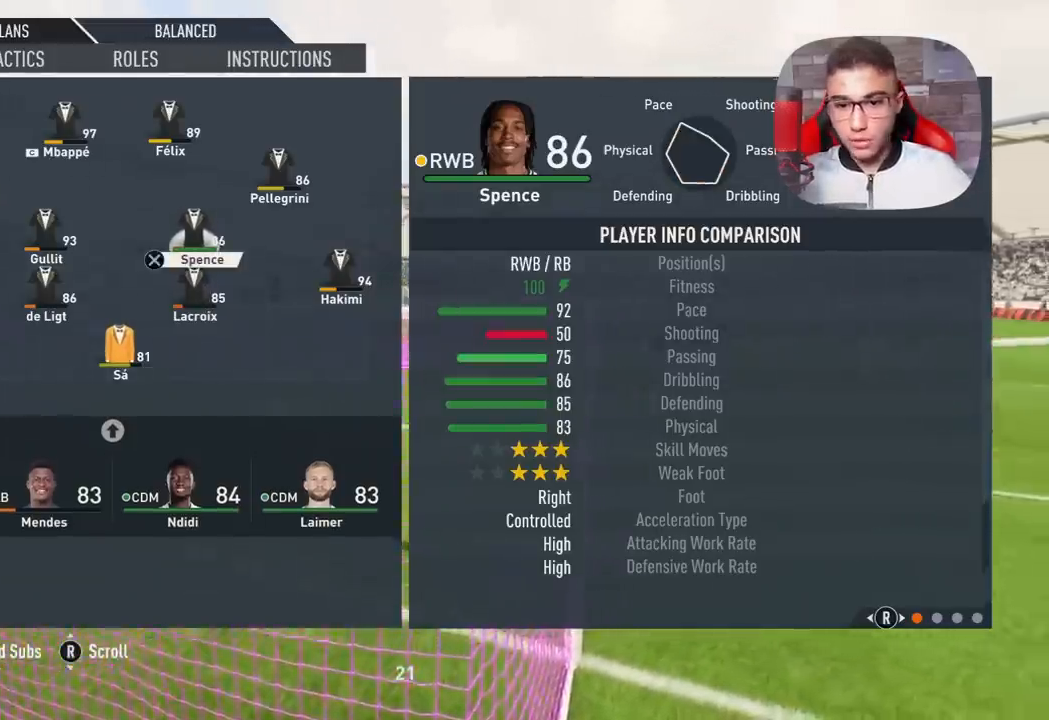
{"buttons": [], "left_stick": "center", "right_stick": "center", "events": []}
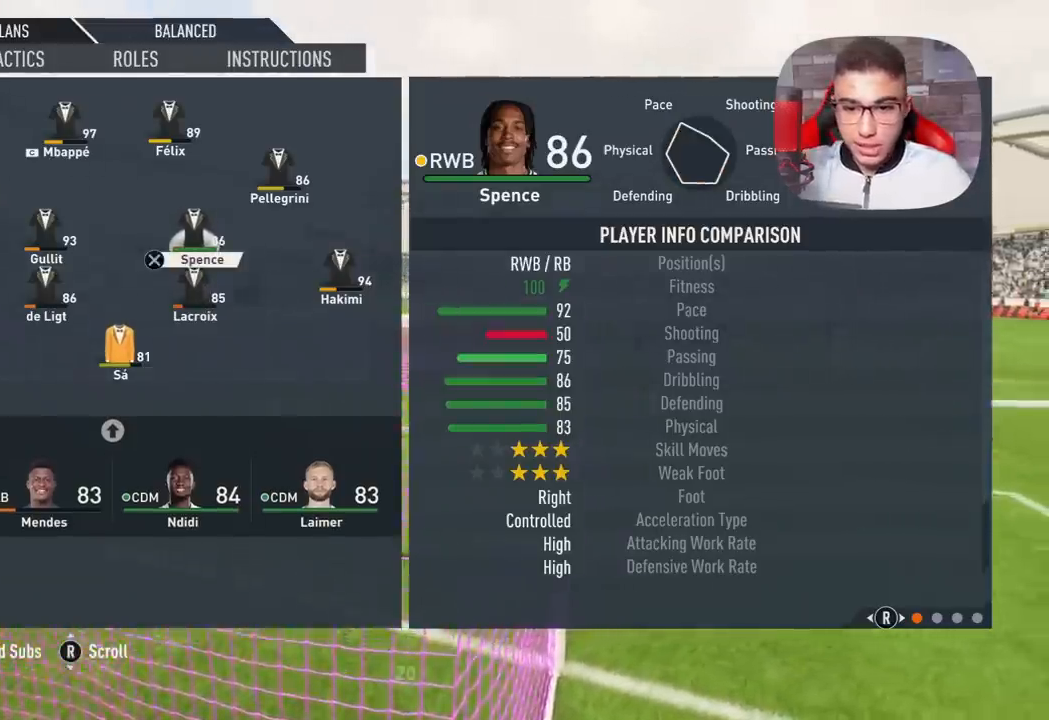
{"buttons": [], "left_stick": "center", "right_stick": "center", "events": []}
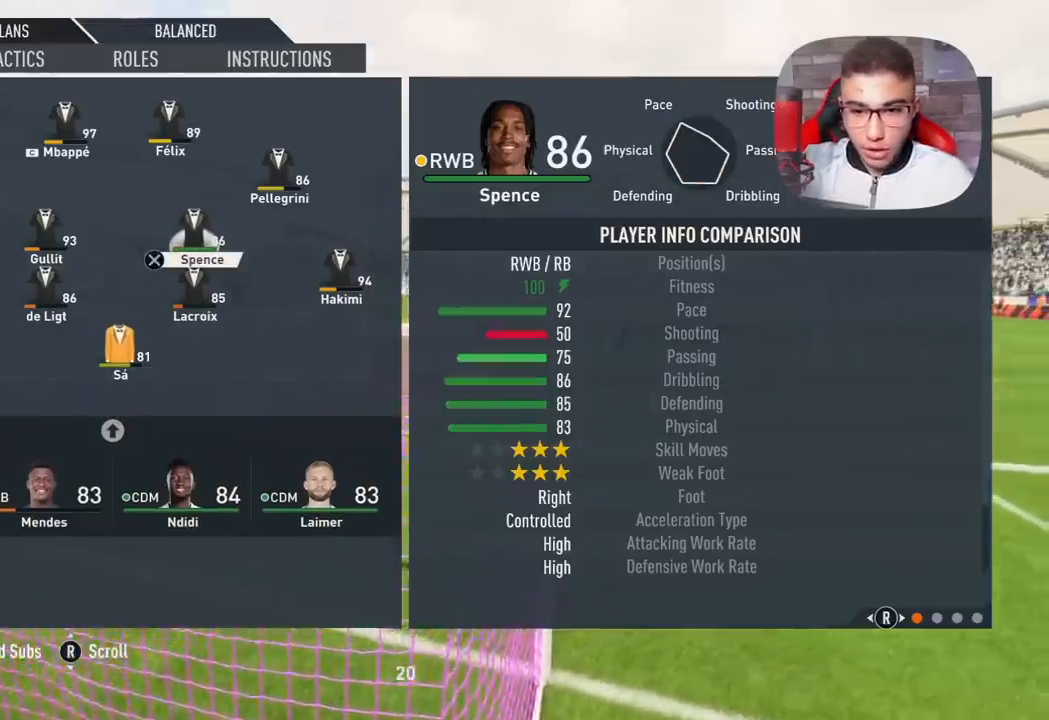
{"buttons": [], "left_stick": "center", "right_stick": "center", "events": []}
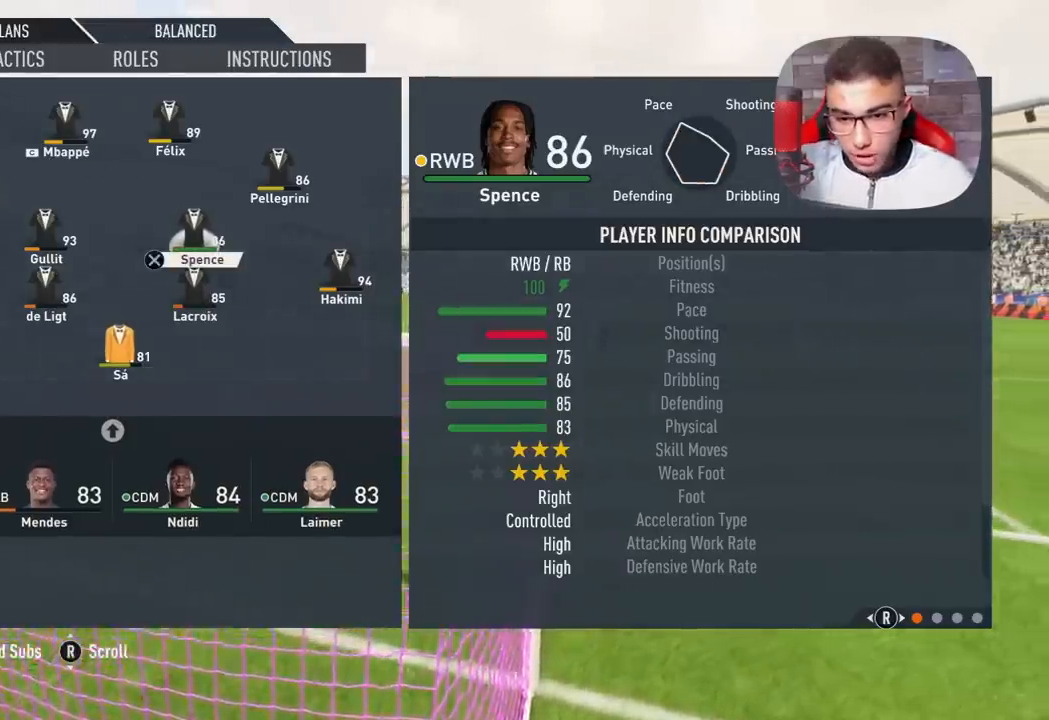
{"buttons": [], "left_stick": "center", "right_stick": "center", "events": []}
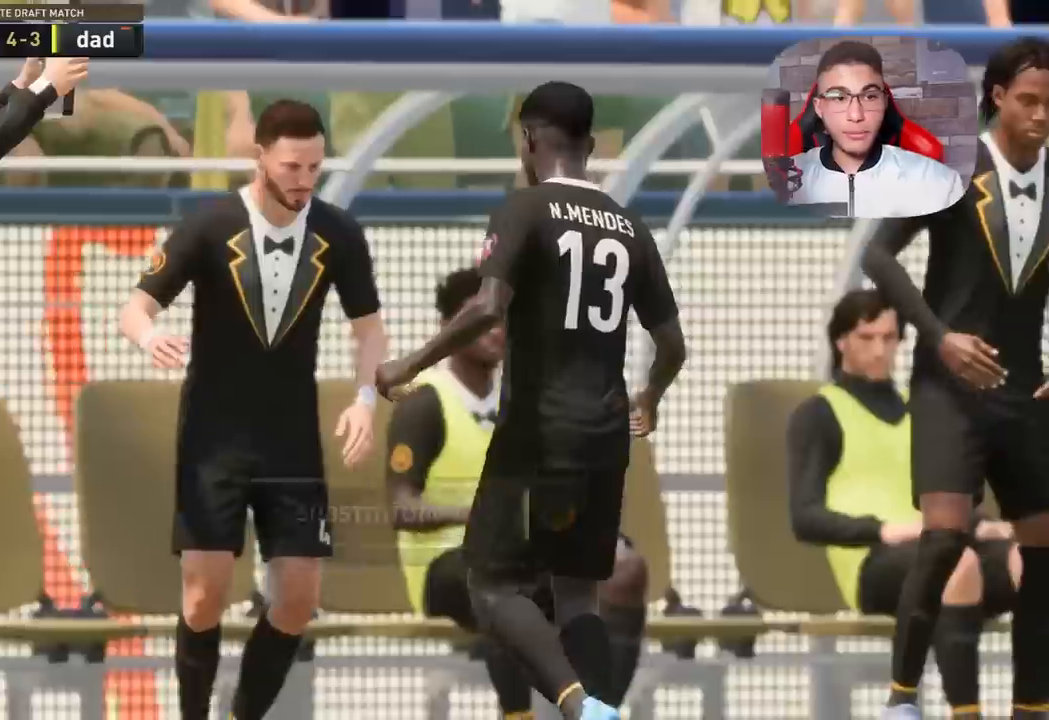
{"buttons": [], "left_stick": "center", "right_stick": "center", "events": []}
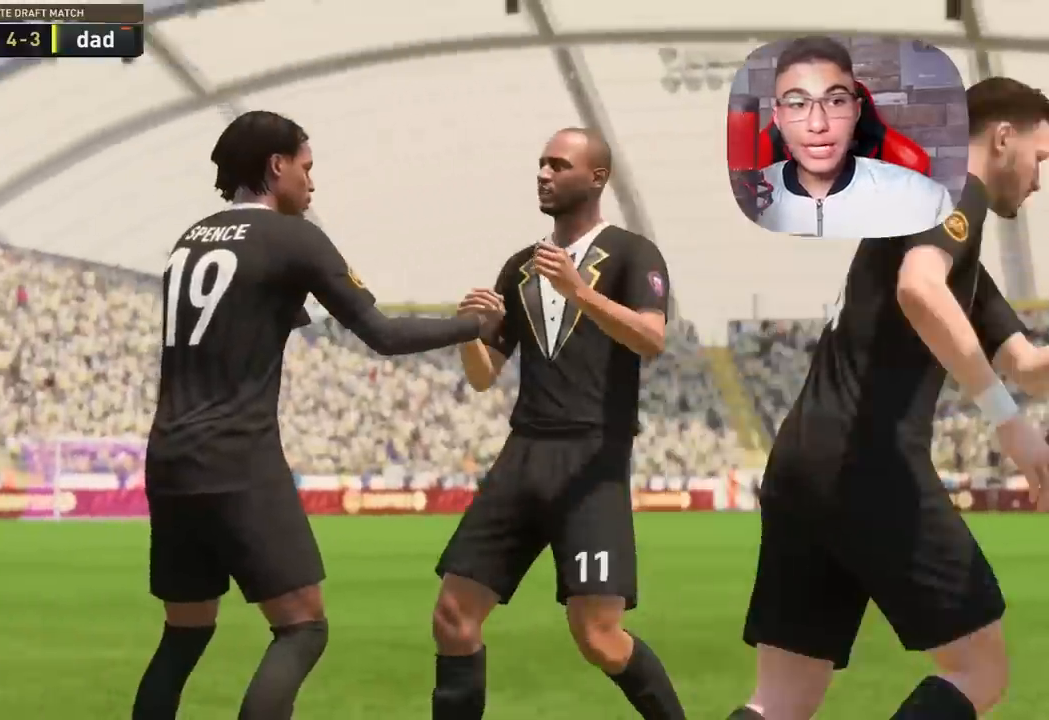
{"buttons": [], "left_stick": "center", "right_stick": "center", "events": []}
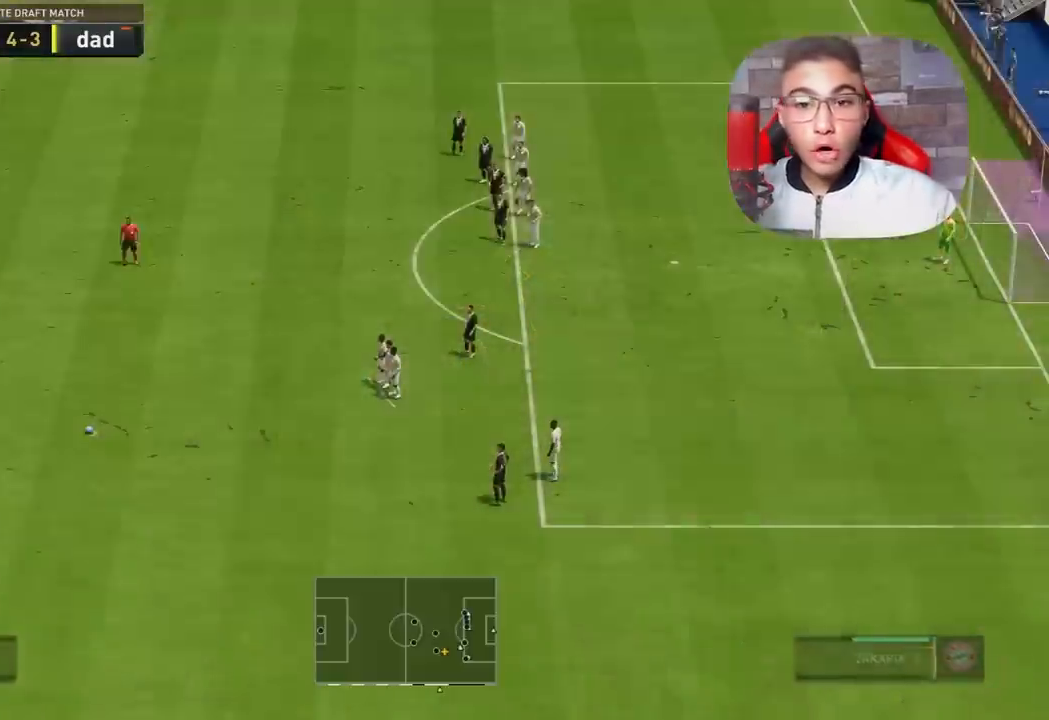
{"buttons": [], "left_stick": "center", "right_stick": "center", "events": []}
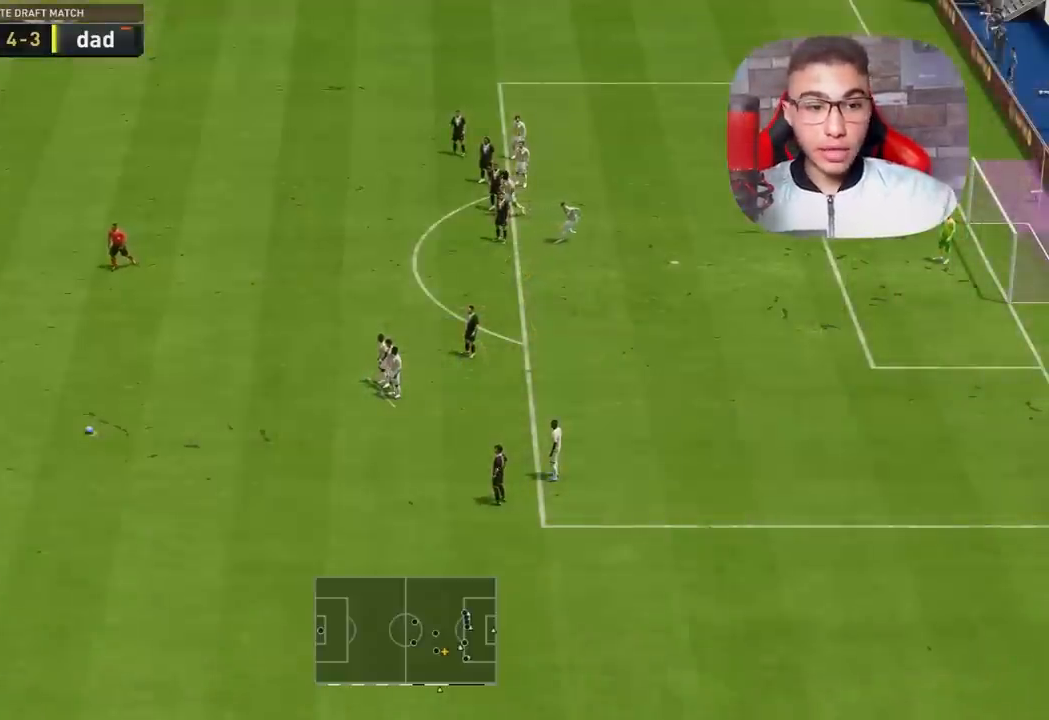
{"buttons": [], "left_stick": "center", "right_stick": "center", "events": [[183, "L1", "down"], [217, "CROSS", "down"], [217, "R1", "down"], [300, "CROSS", "up"], [333, "L1", "up"], [333, "R1", "up"]]}
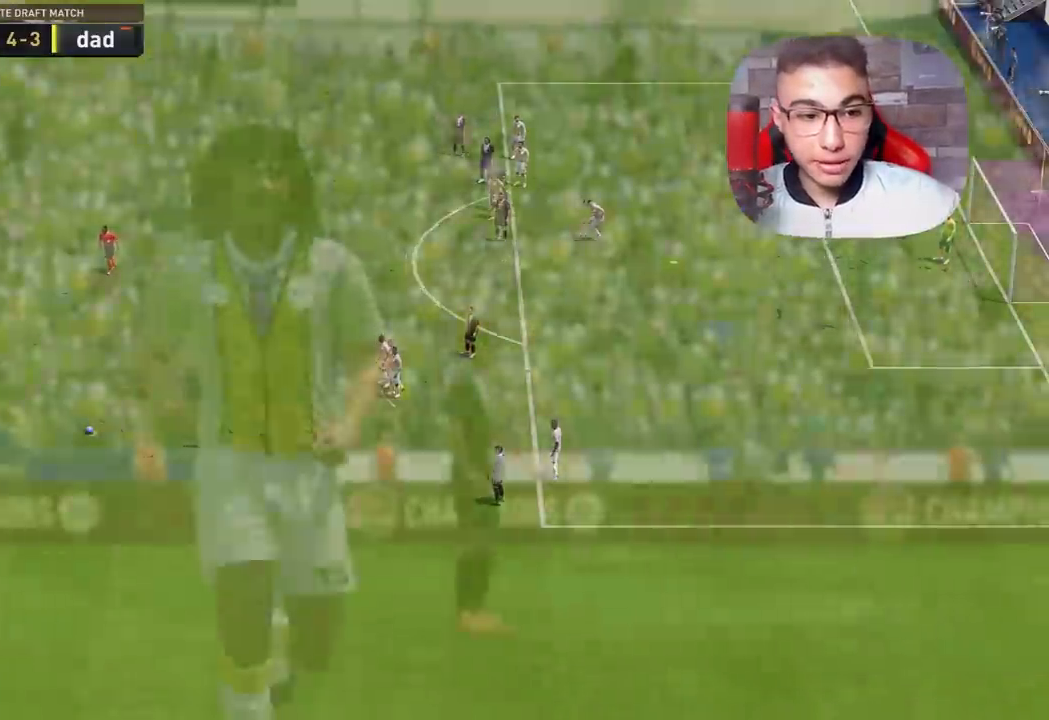
{"buttons": [], "left_stick": "center", "right_stick": "center", "events": []}
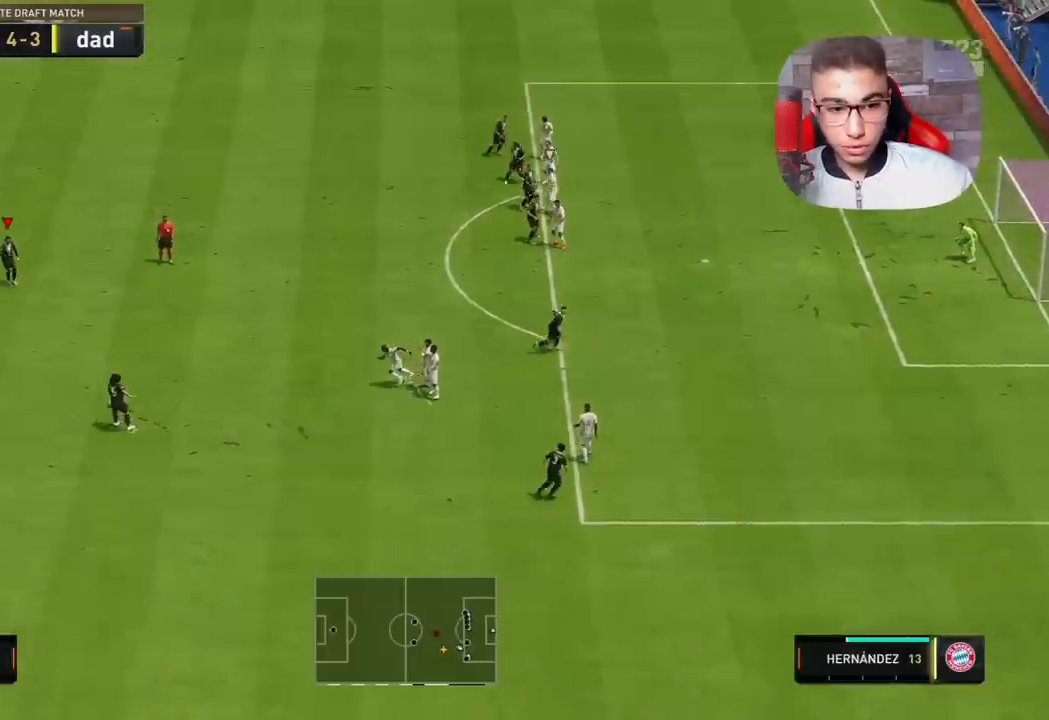
{"buttons": [], "left_stick": "right", "right_stick": "center", "events": [[100, "left_stick", "right"]]}
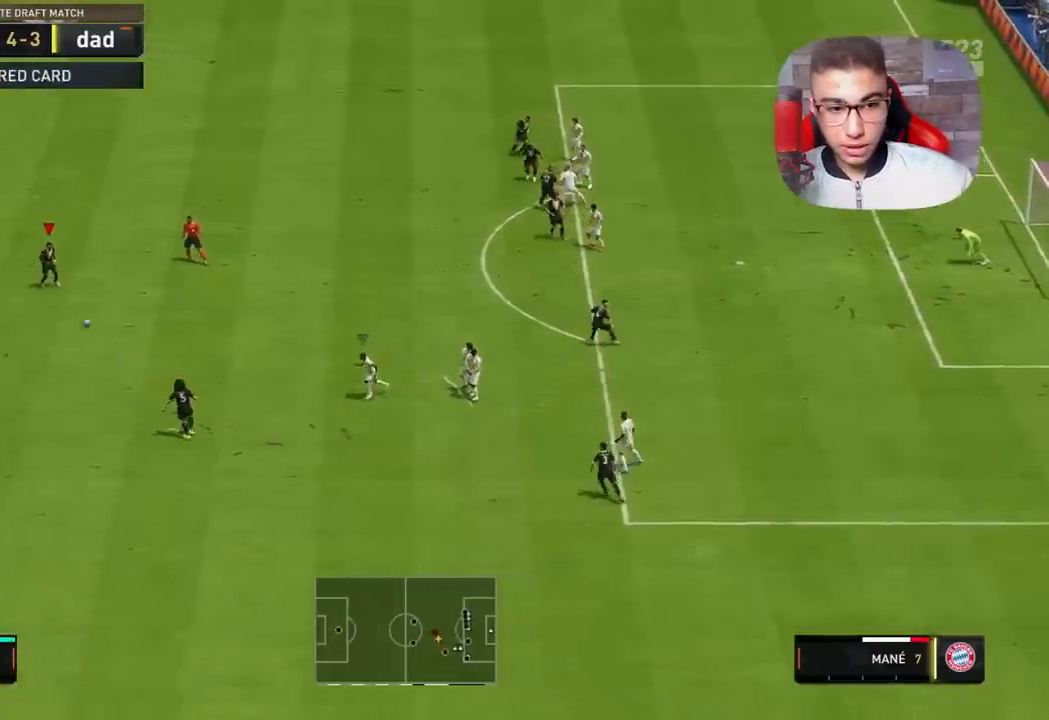
{"buttons": ["R1"], "left_stick": "right", "right_stick": "center", "events": [[133, "R1", "down"]]}
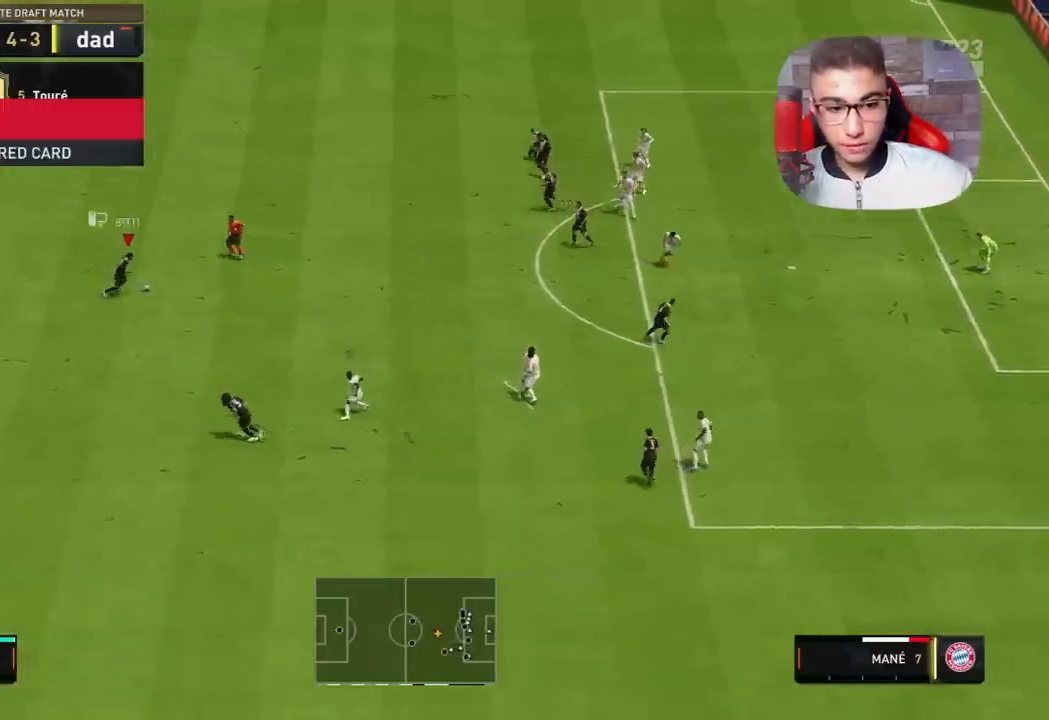
{"buttons": [], "left_stick": "right", "right_stick": "center", "events": [[417, "R1", "up"]]}
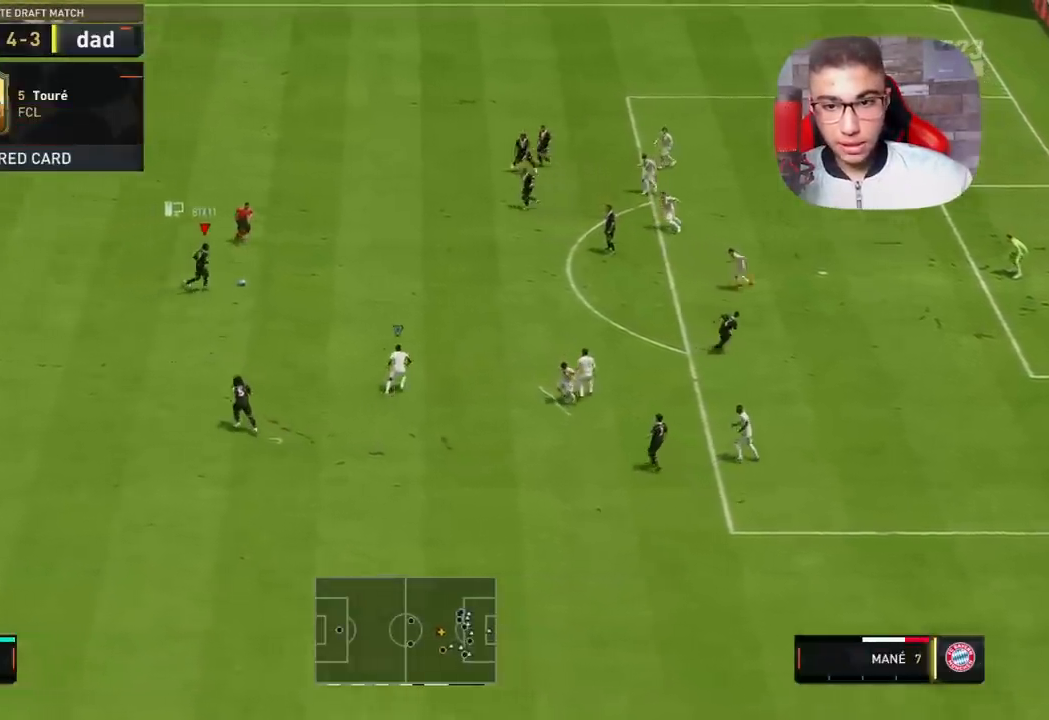
{"buttons": [], "left_stick": "right", "right_stick": "center", "events": [[67, "CROSS", "down"], [217, "CROSS", "up"]]}
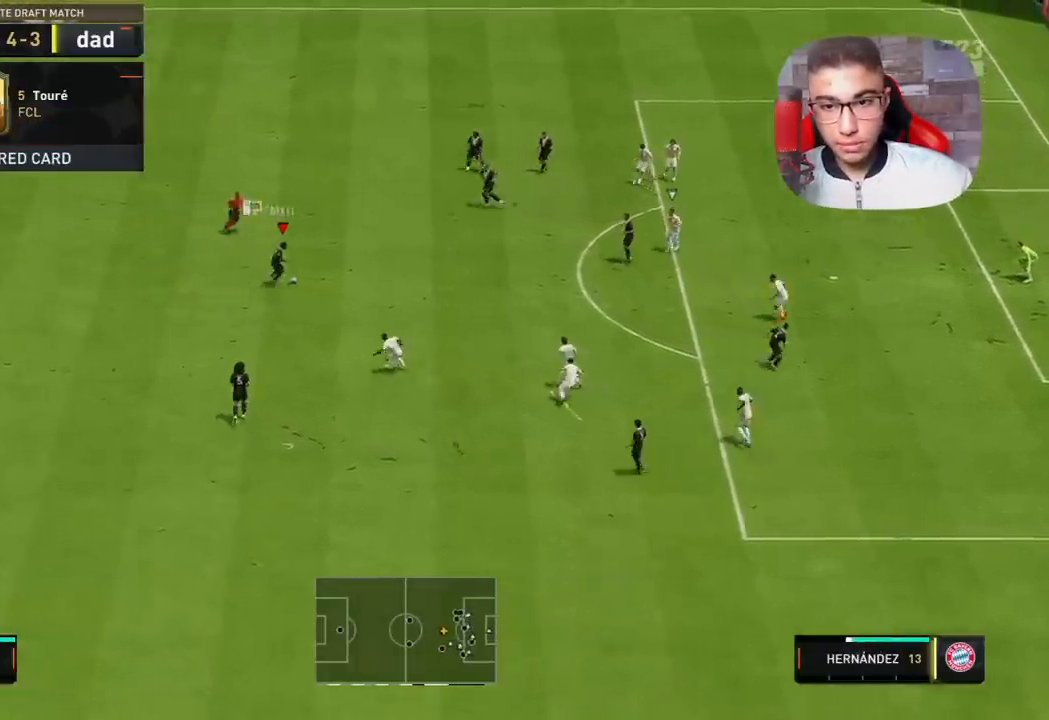
{"buttons": [], "left_stick": "down-right", "right_stick": "center", "events": [[333, "left_stick", "down-right"]]}
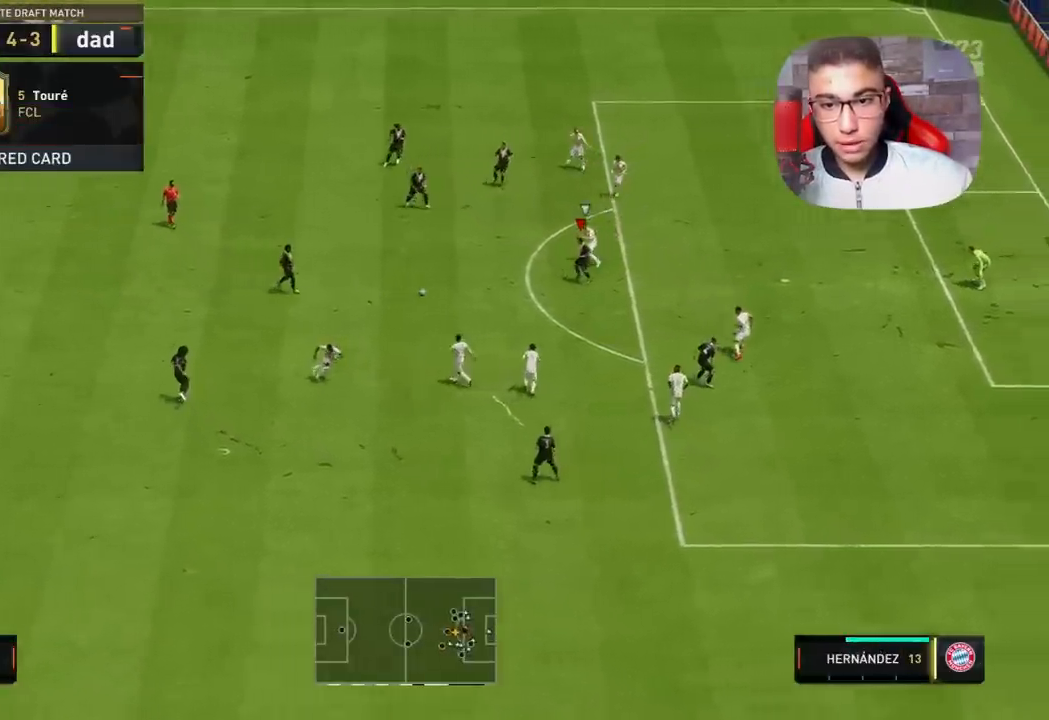
{"buttons": [], "left_stick": "down-right", "right_stick": "center", "events": []}
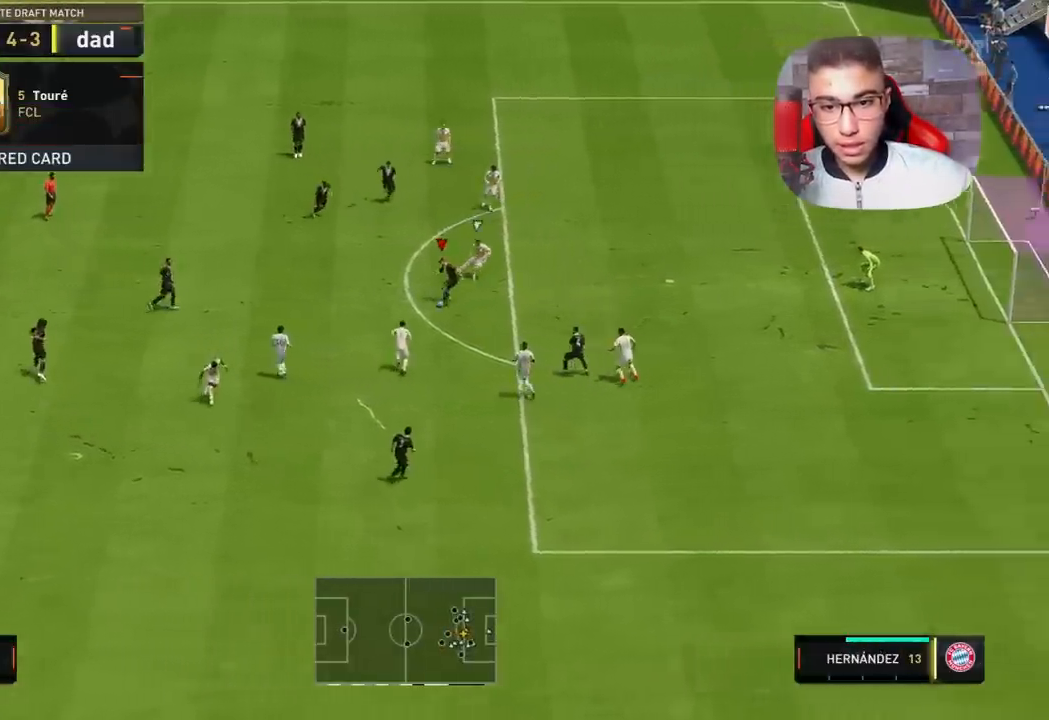
{"buttons": [], "left_stick": "up-left", "right_stick": "center", "events": [[133, "left_stick", "left"], [283, "left_stick", "up-left"]]}
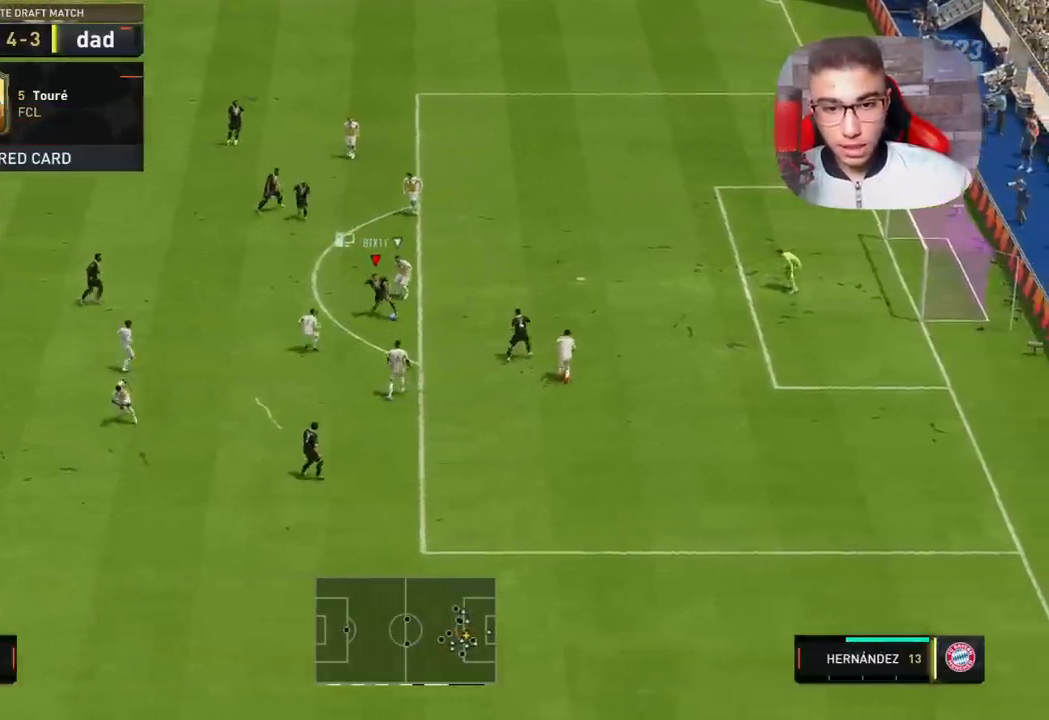
{"buttons": [], "left_stick": "up", "right_stick": "center", "events": [[233, "left_stick", "up"], [267, "TRIANGLE", "down"], [383, "TRIANGLE", "up"]]}
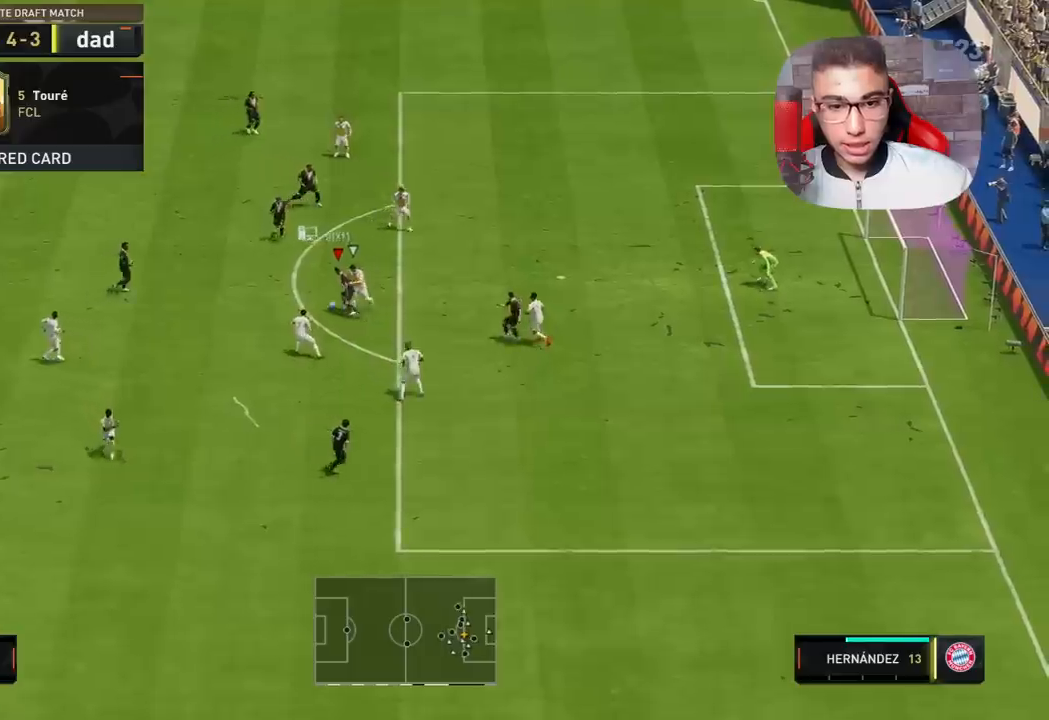
{"buttons": [], "left_stick": "up", "right_stick": "center", "events": []}
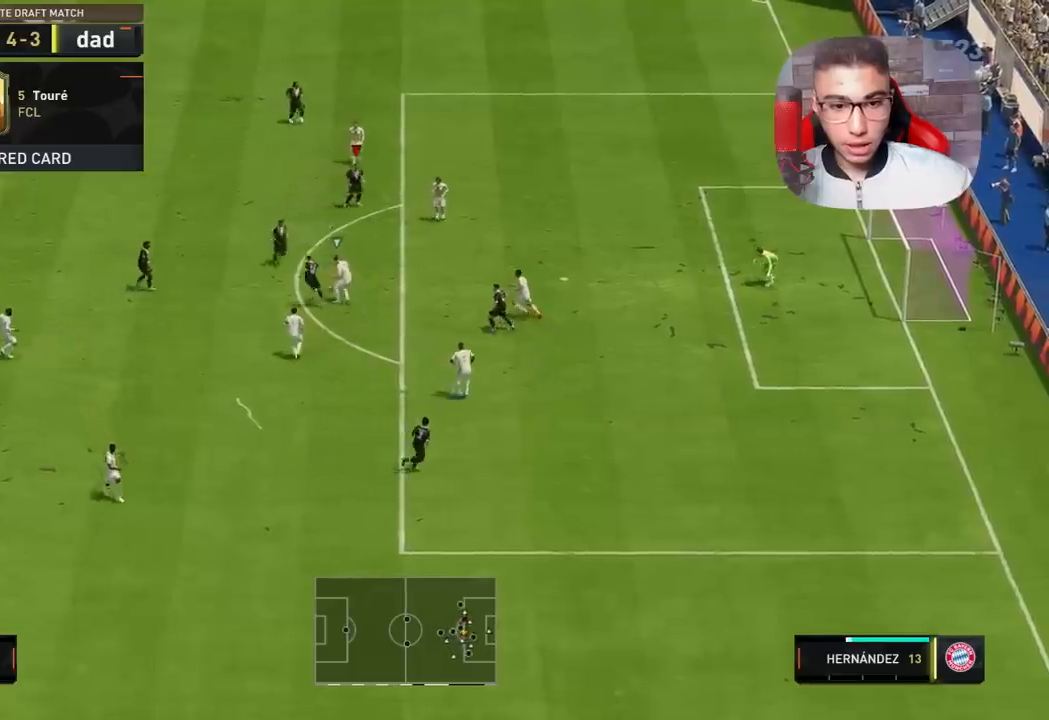
{"buttons": [], "left_stick": "up-left", "right_stick": "center", "events": [[367, "left_stick", "up-left"]]}